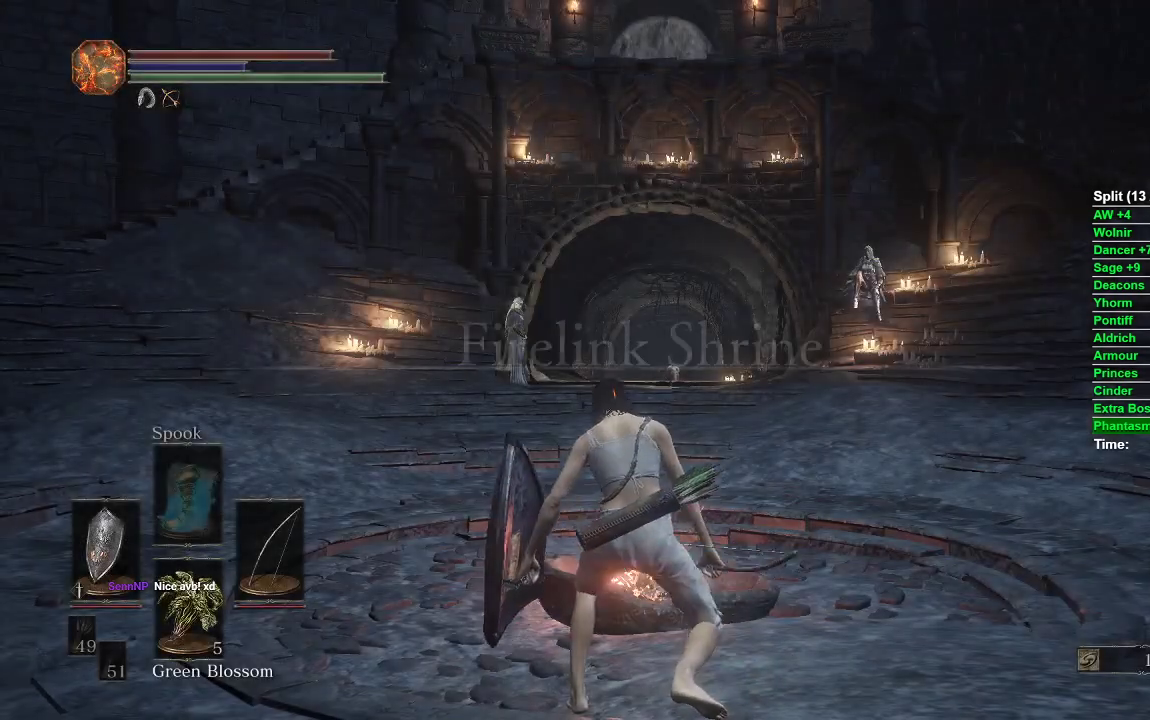
Gameplay with a controller (Xbox layout); each line is a JSON object with the inputs held at the frame after it. "events" lists button and stick changes between this image and that frame as [ms after this image, input, new state], when the widget could be followed in between.
{"buttons": [], "left_stick": "up-right", "right_stick": "center", "events": [[167, "left_stick", "up-right"], [167, "right_stick", "down"], [233, "right_stick", "down-right"], [350, "right_stick", "center"]]}
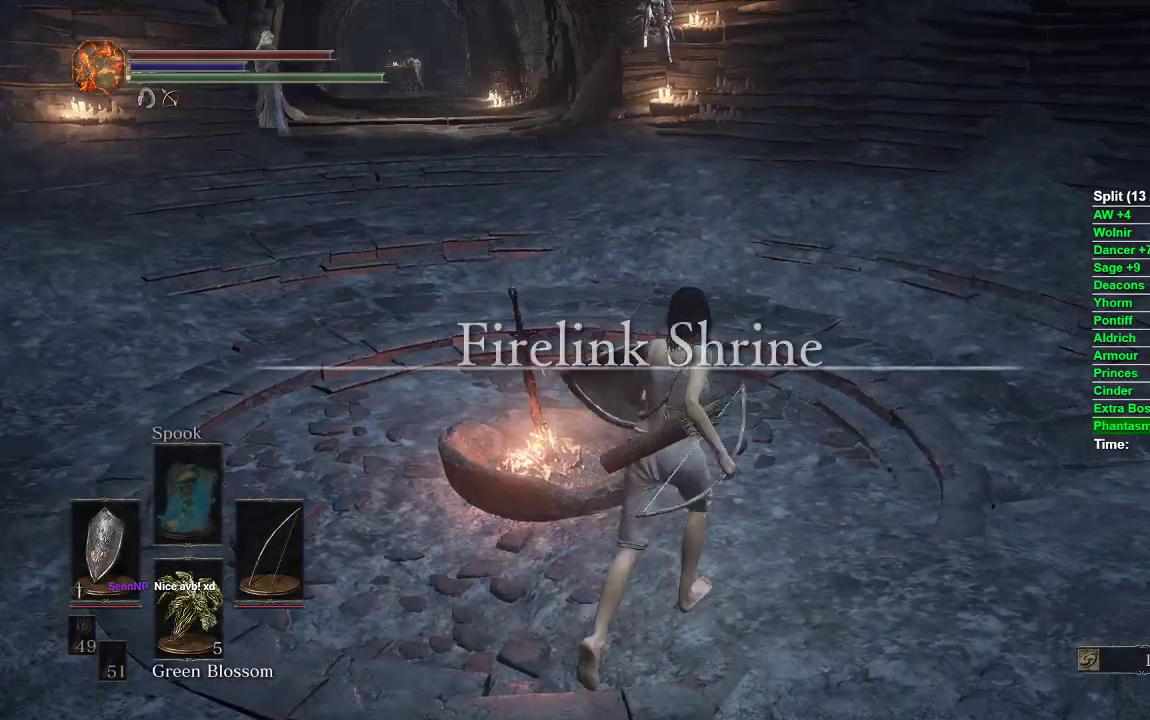
{"buttons": [], "left_stick": "up", "right_stick": "center", "events": [[150, "left_stick", "up"]]}
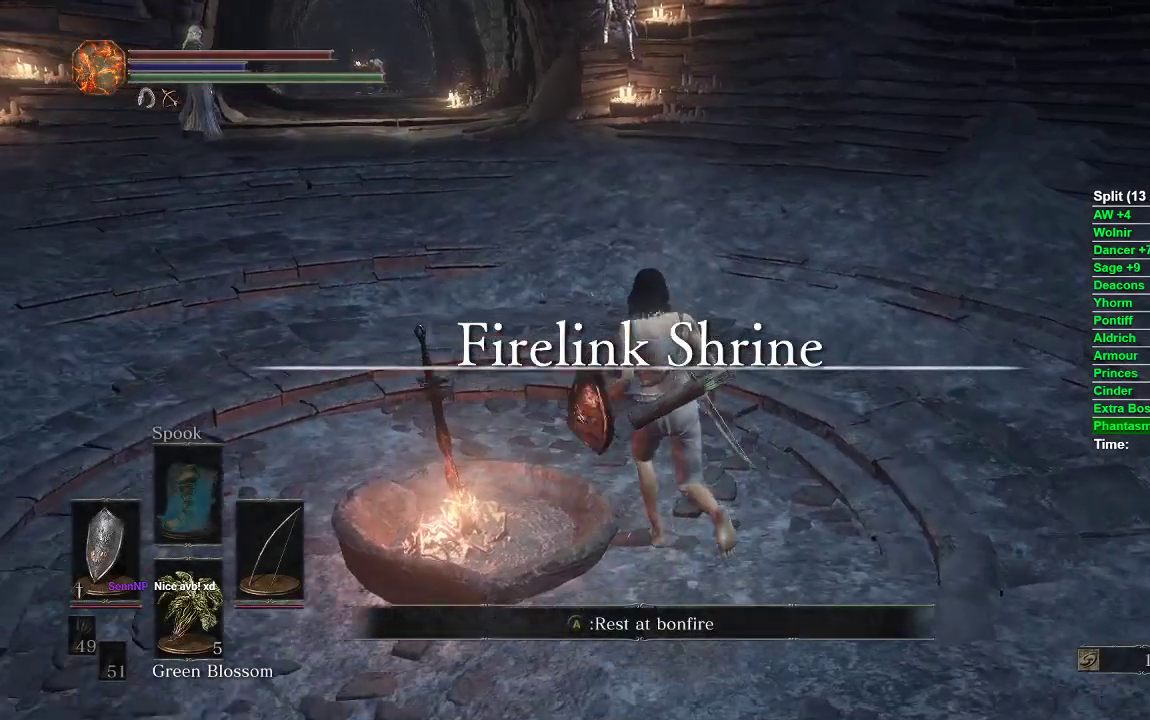
{"buttons": [], "left_stick": "up", "right_stick": "center", "events": [[117, "B", "down"], [233, "B", "up"]]}
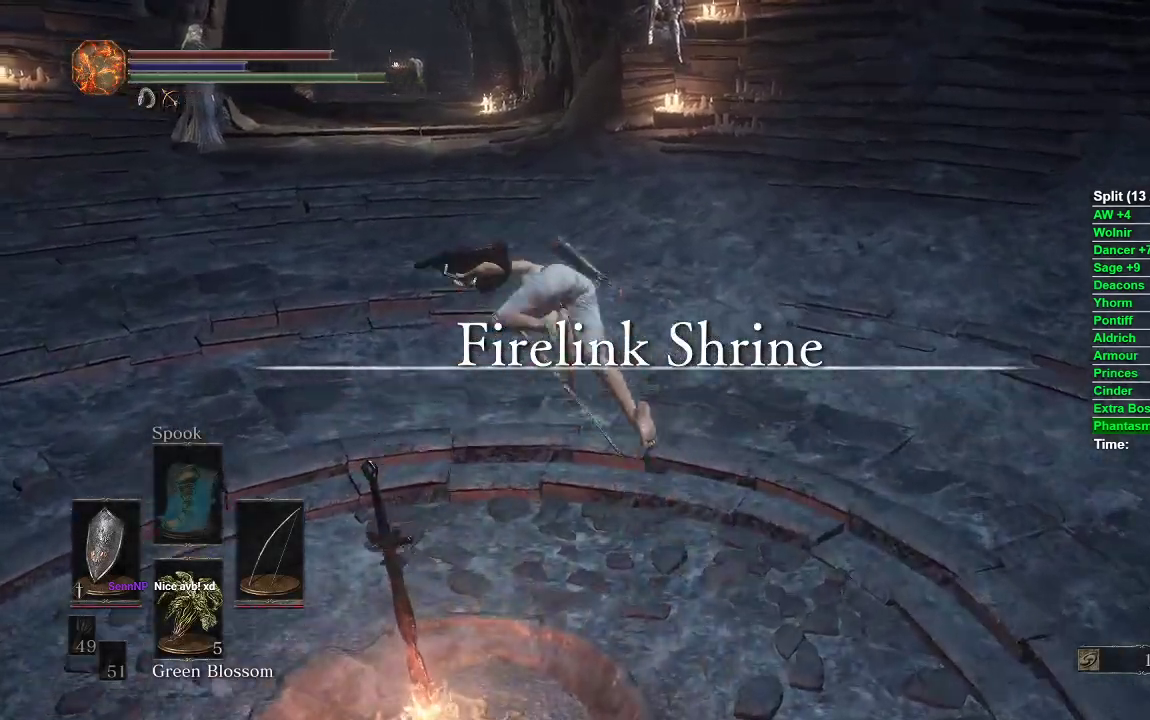
{"buttons": ["A"], "left_stick": "center", "right_stick": "center", "events": [[50, "START", "down"], [67, "left_stick", "center"], [167, "START", "up"], [383, "DPAD_RIGHT", "down"], [500, "A", "down"], [500, "DPAD_RIGHT", "up"]]}
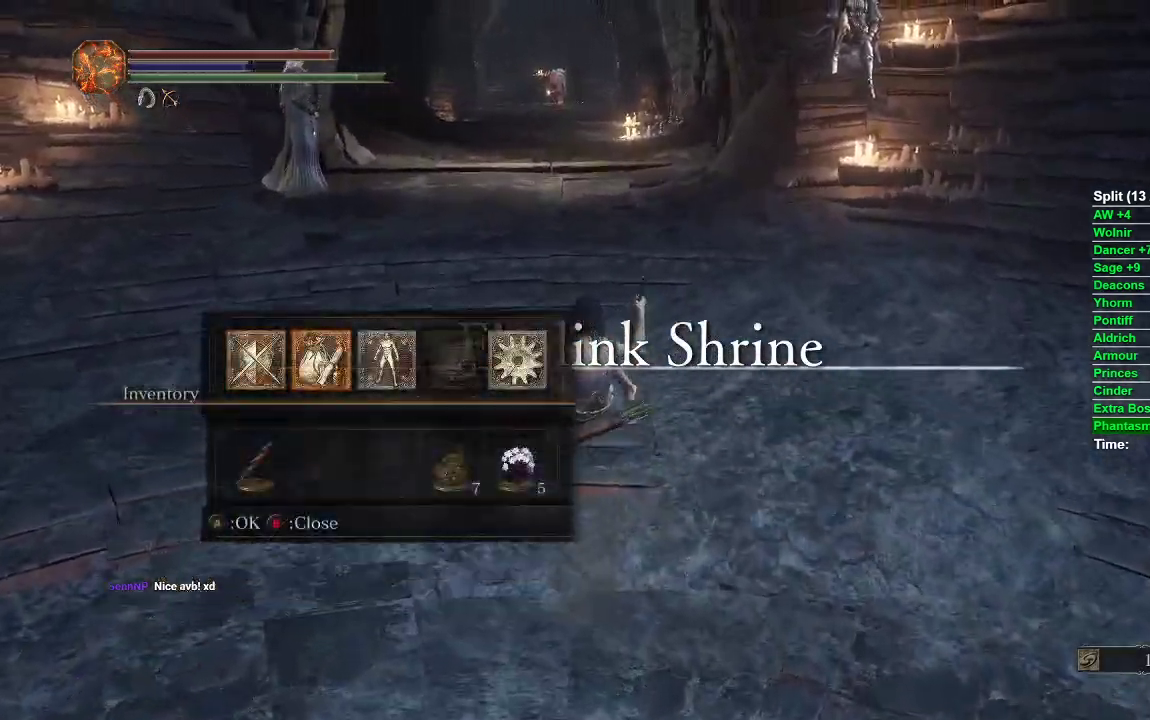
{"buttons": ["START"], "left_stick": "up", "right_stick": "center", "events": [[133, "A", "up"], [250, "left_stick", "up"], [467, "START", "down"]]}
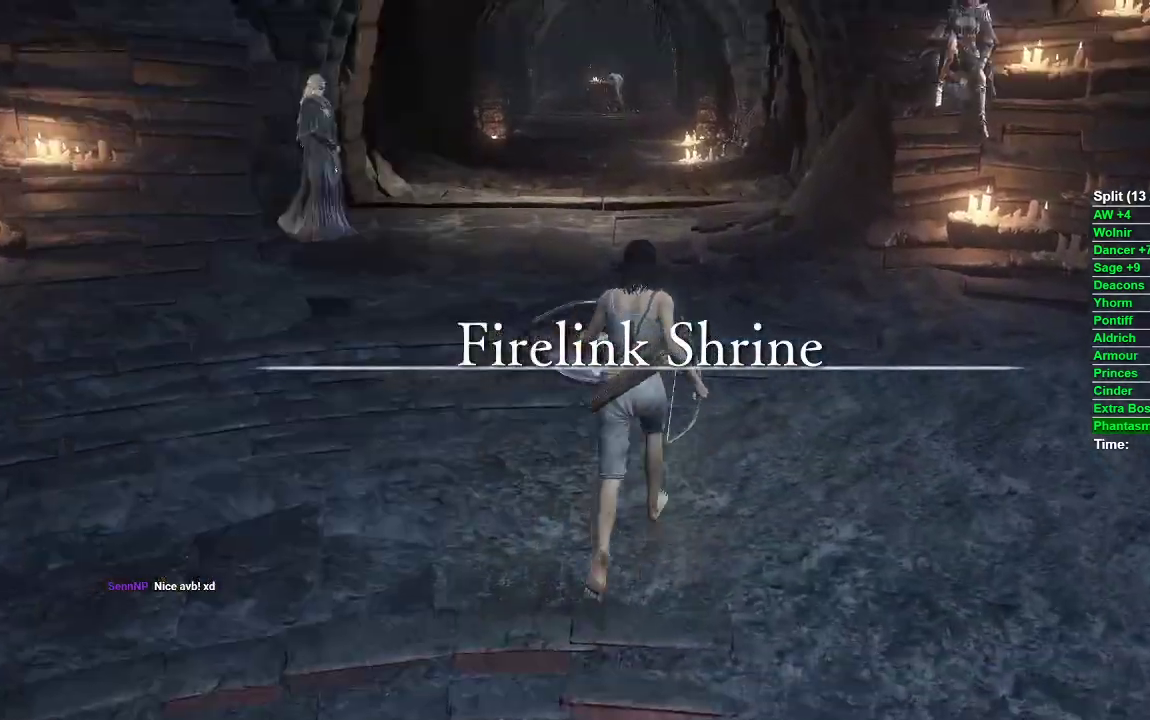
{"buttons": ["B"], "left_stick": "up", "right_stick": "center", "events": [[100, "START", "up"], [333, "B", "down"], [367, "B", "up"], [467, "B", "down"]]}
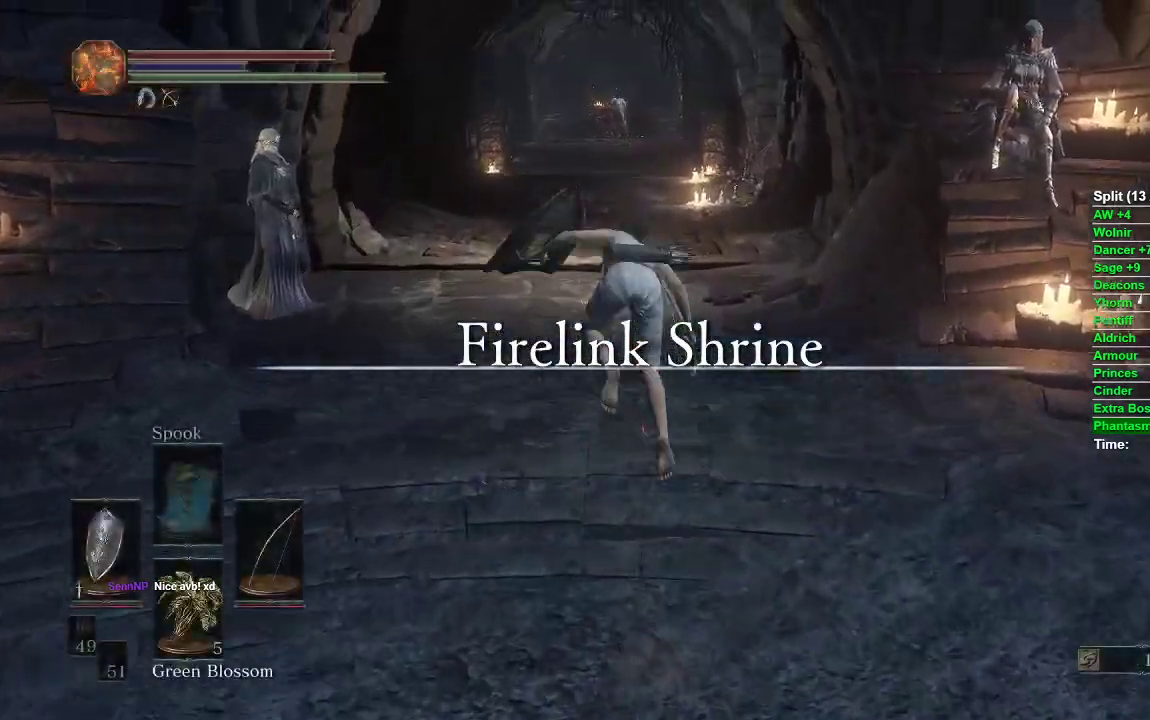
{"buttons": ["B"], "left_stick": "up", "right_stick": "center", "events": [[33, "B", "up"], [117, "B", "down"]]}
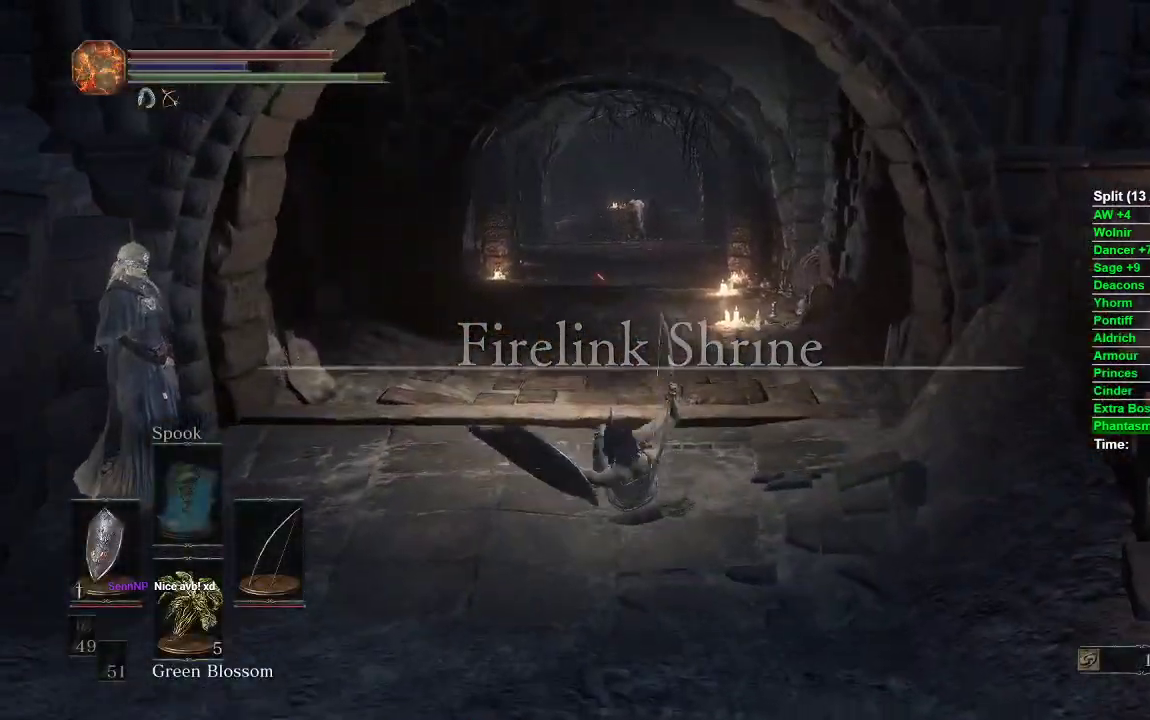
{"buttons": ["B"], "left_stick": "up", "right_stick": "center", "events": []}
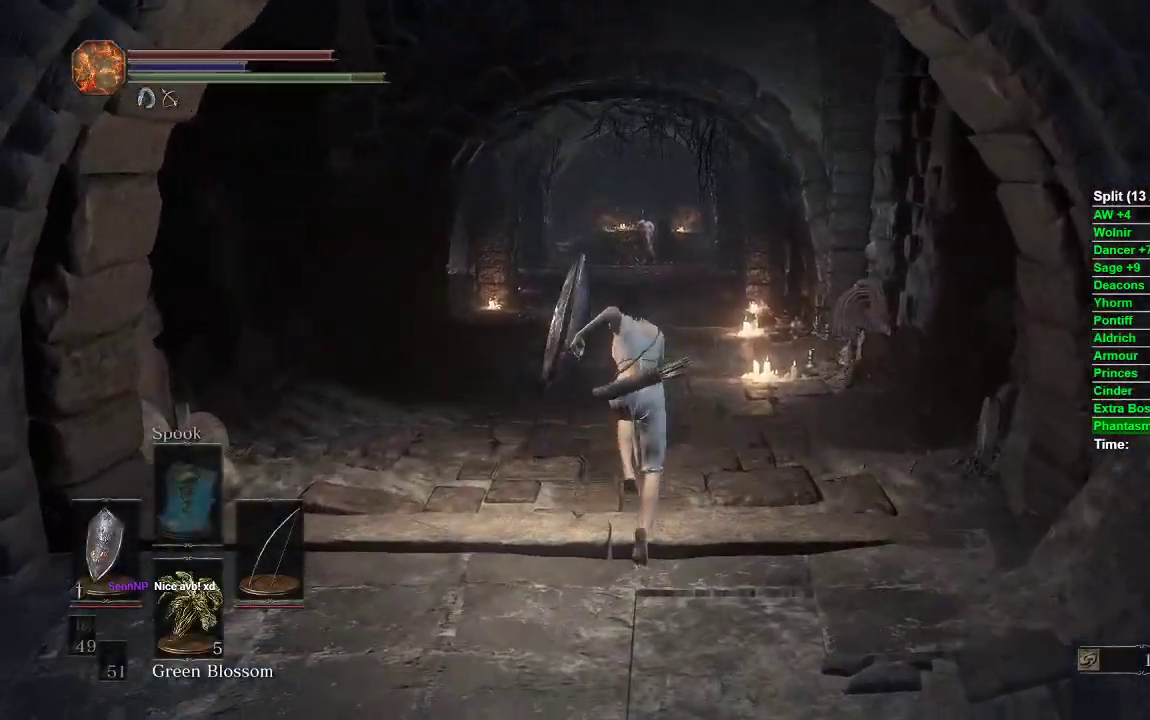
{"buttons": ["B"], "left_stick": "up", "right_stick": "center", "events": []}
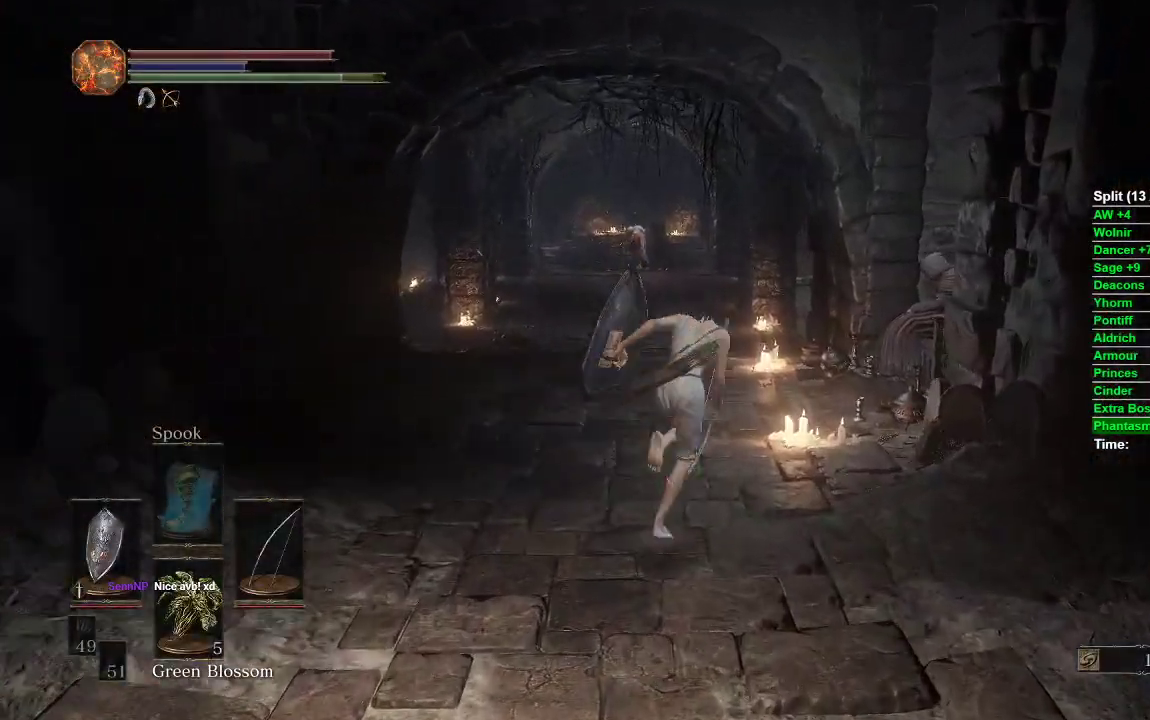
{"buttons": [], "left_stick": "up", "right_stick": "center", "events": [[267, "B", "up"], [467, "A", "down"], [500, "A", "up"]]}